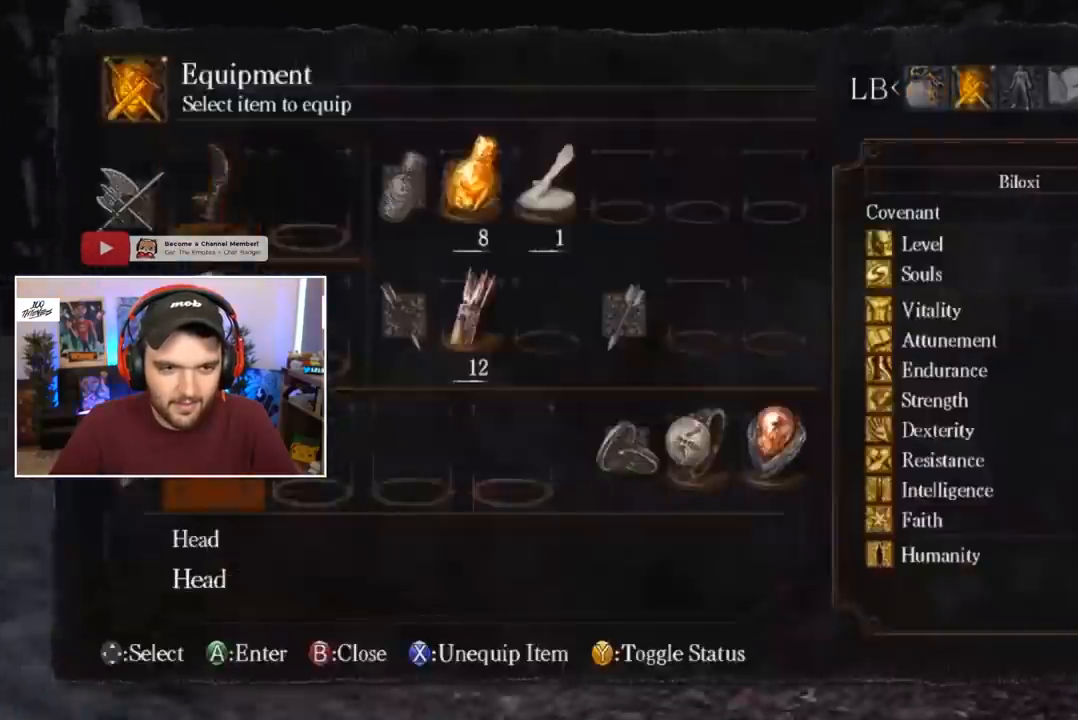
Gameplay with a controller (Xbox layout); each line is a JSON object with the inputs held at the frame after it. "events" lists button and stick changes between this image and that frame as [ms after this image, input, new state], when the widget could be followed in between.
{"buttons": ["DPAD_UP"], "left_stick": "center", "right_stick": "center", "events": [[50, "A", "down"], [133, "A", "up"], [183, "DPAD_RIGHT", "down"], [283, "DPAD_RIGHT", "up"], [317, "A", "down"], [417, "A", "up"], [450, "DPAD_UP", "down"]]}
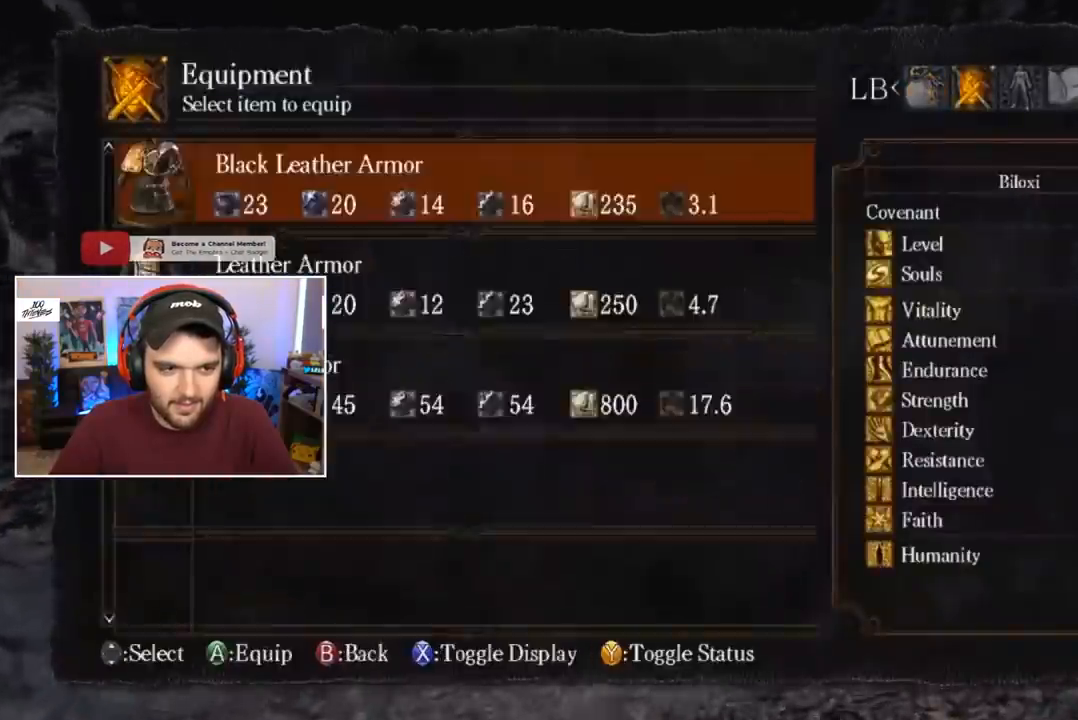
{"buttons": ["DPAD_UP"], "left_stick": "center", "right_stick": "center", "events": [[83, "A", "down"], [83, "DPAD_UP", "up"], [183, "A", "up"], [217, "DPAD_RIGHT", "down"], [317, "A", "down"], [317, "DPAD_RIGHT", "up"], [450, "A", "up"], [450, "DPAD_UP", "down"]]}
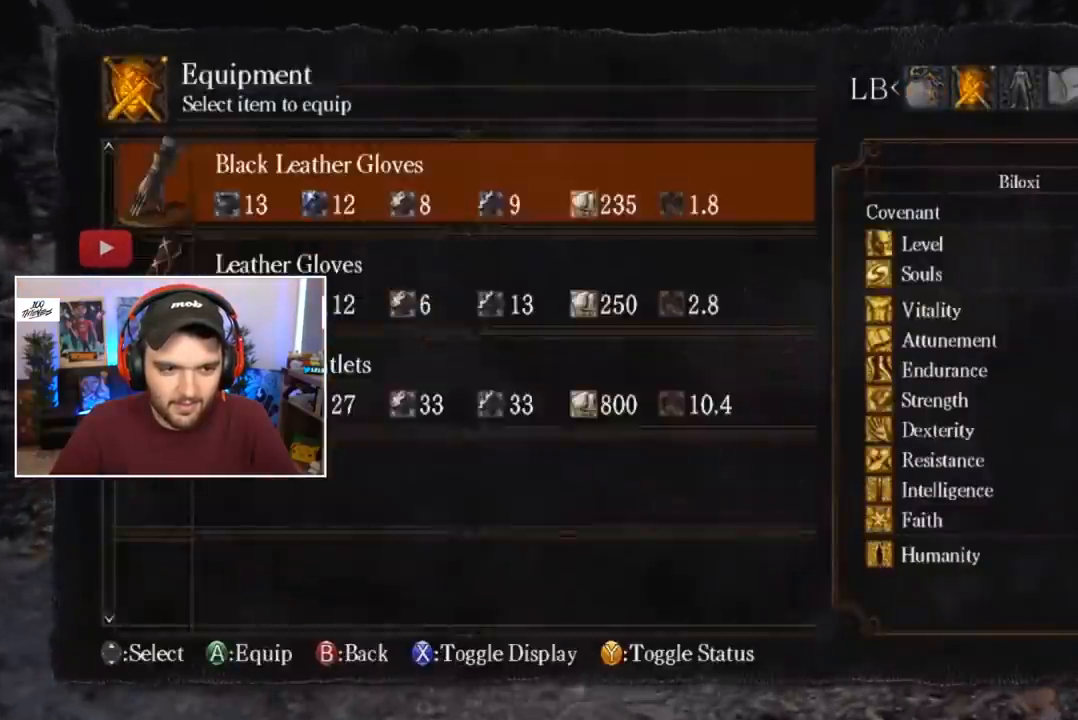
{"buttons": ["DPAD_UP"], "left_stick": "center", "right_stick": "center", "events": [[50, "DPAD_UP", "up"], [83, "A", "down"], [183, "A", "up"], [183, "DPAD_RIGHT", "down"], [283, "DPAD_RIGHT", "up"], [317, "A", "down"], [450, "A", "up"], [450, "DPAD_UP", "down"]]}
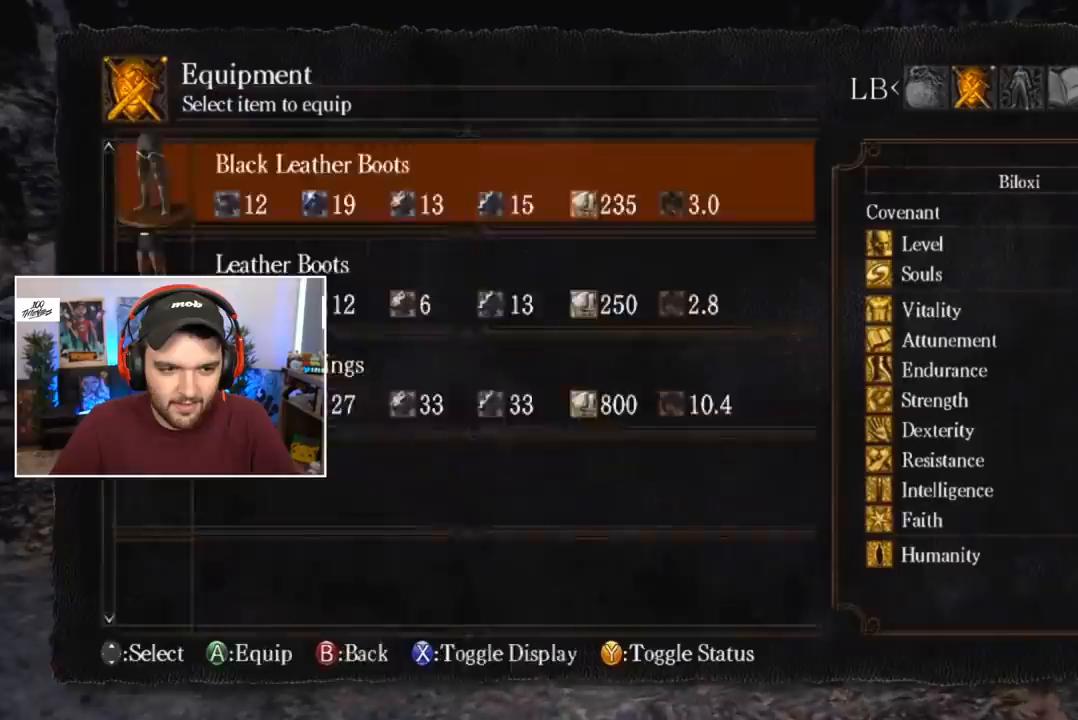
{"buttons": [], "left_stick": "center", "right_stick": "center", "events": [[50, "DPAD_UP", "up"], [83, "A", "down"], [167, "A", "up"], [250, "START", "down"], [383, "START", "up"], [383, "right_stick", "left"], [450, "right_stick", "center"]]}
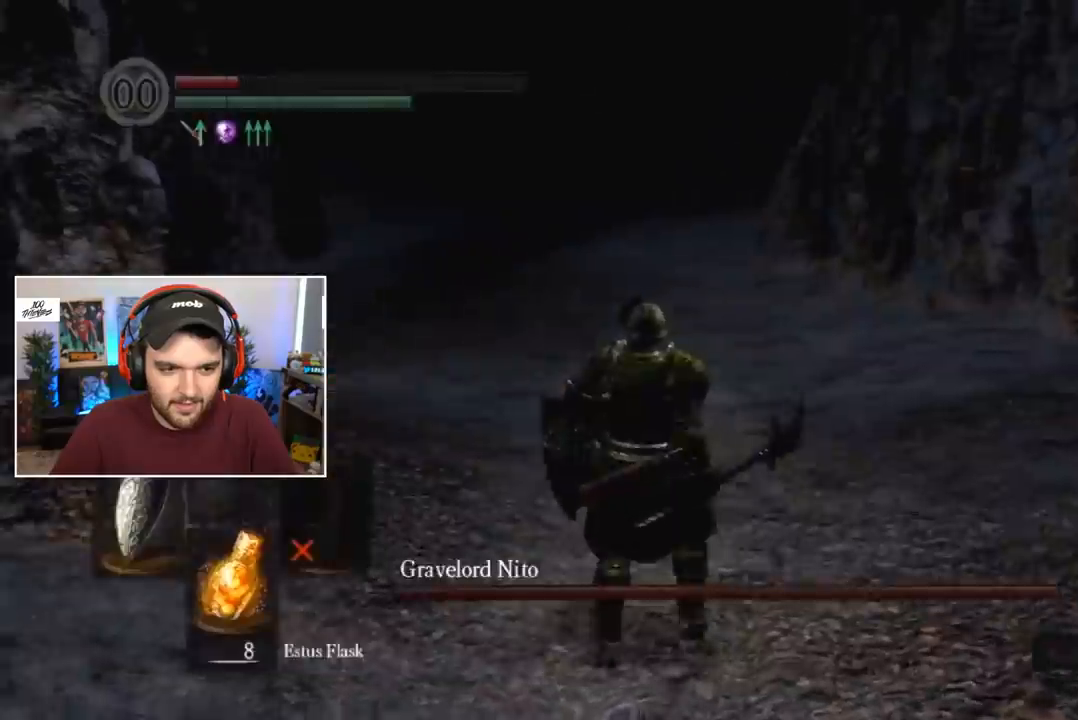
{"buttons": [], "left_stick": "center", "right_stick": "up-right", "events": [[117, "right_stick", "down-left"], [217, "right_stick", "center"], [450, "right_stick", "up-right"]]}
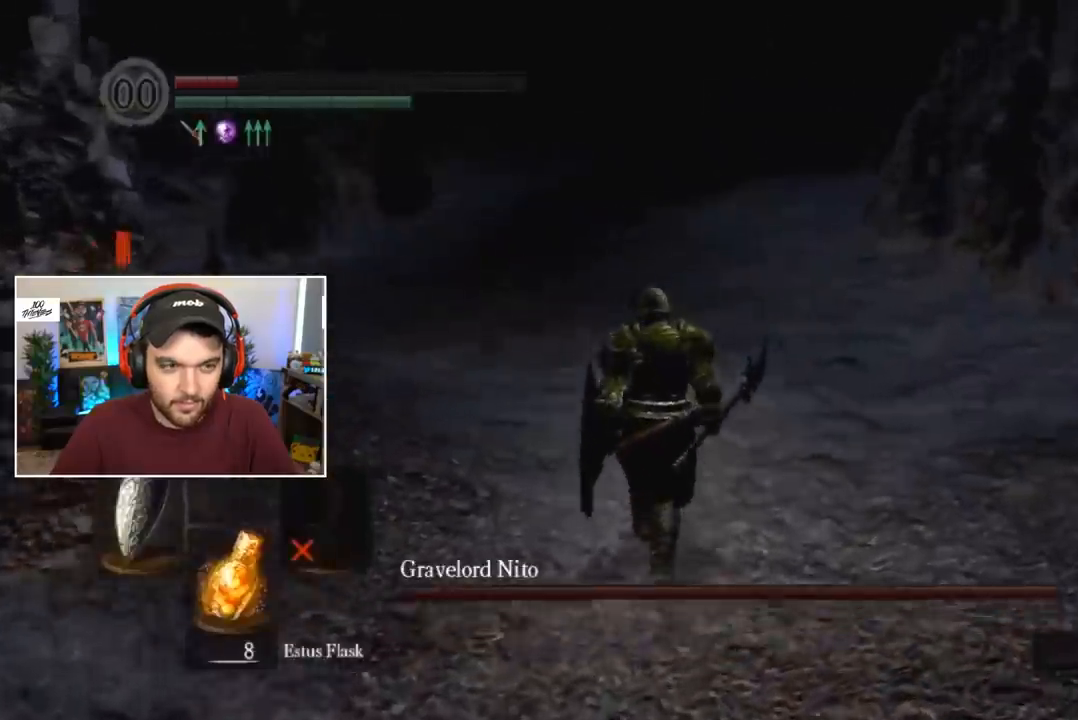
{"buttons": [], "left_stick": "center", "right_stick": "center", "events": [[17, "right_stick", "center"]]}
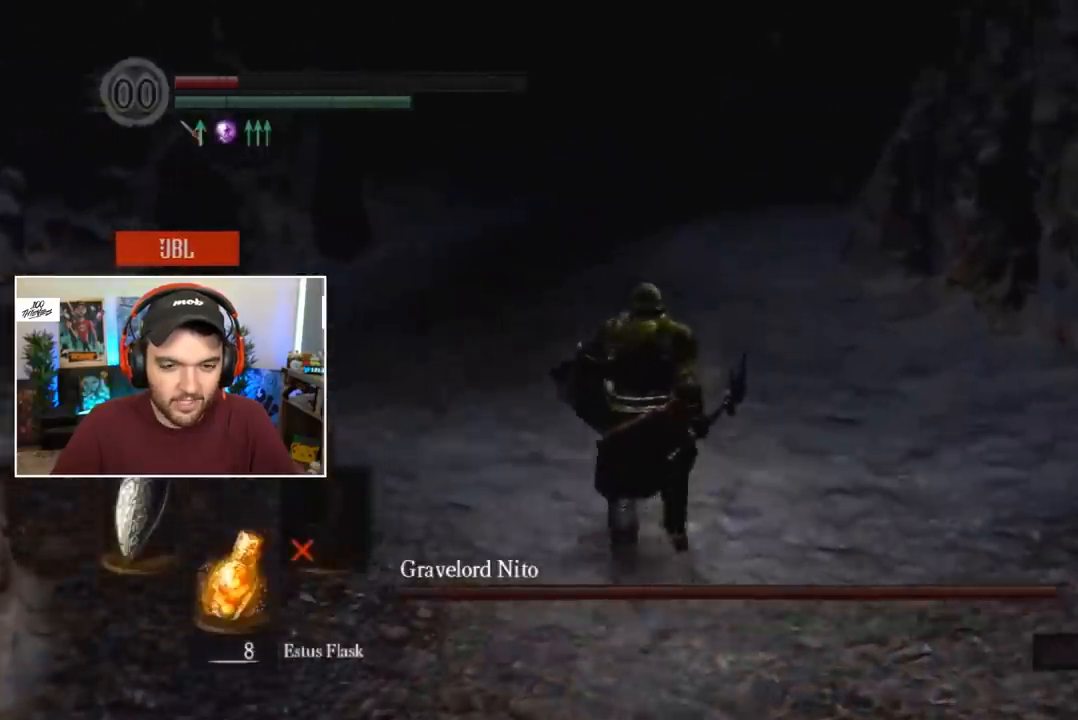
{"buttons": [], "left_stick": "center", "right_stick": "center", "events": []}
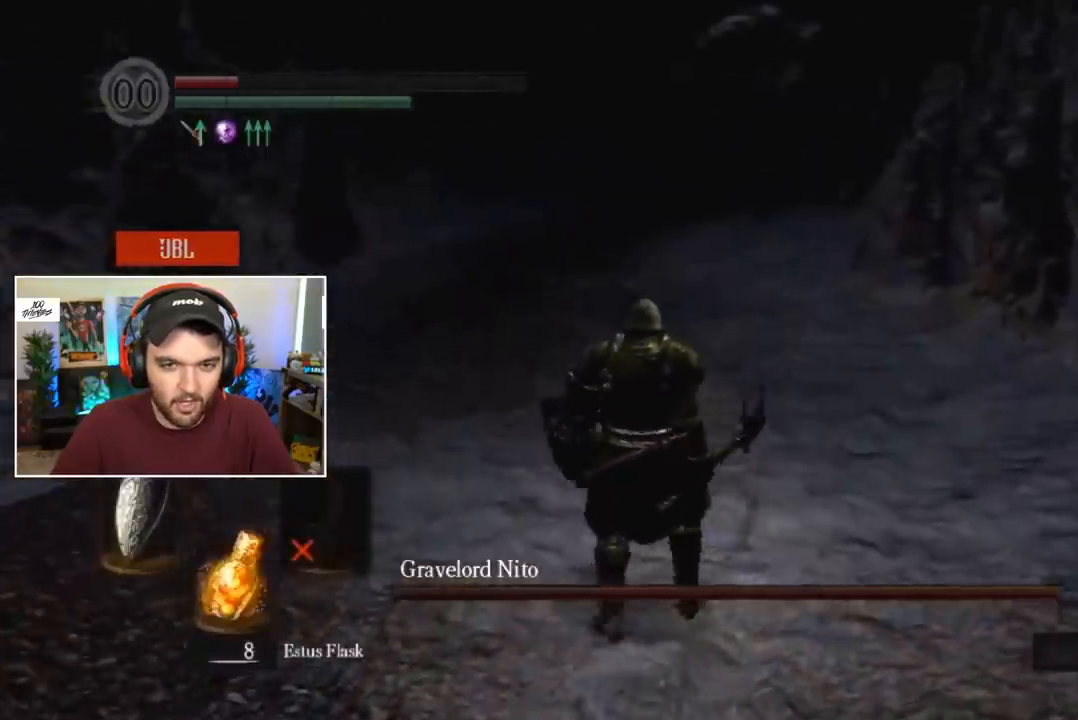
{"buttons": [], "left_stick": "center", "right_stick": "center", "events": [[250, "right_stick", "down"], [317, "right_stick", "center"]]}
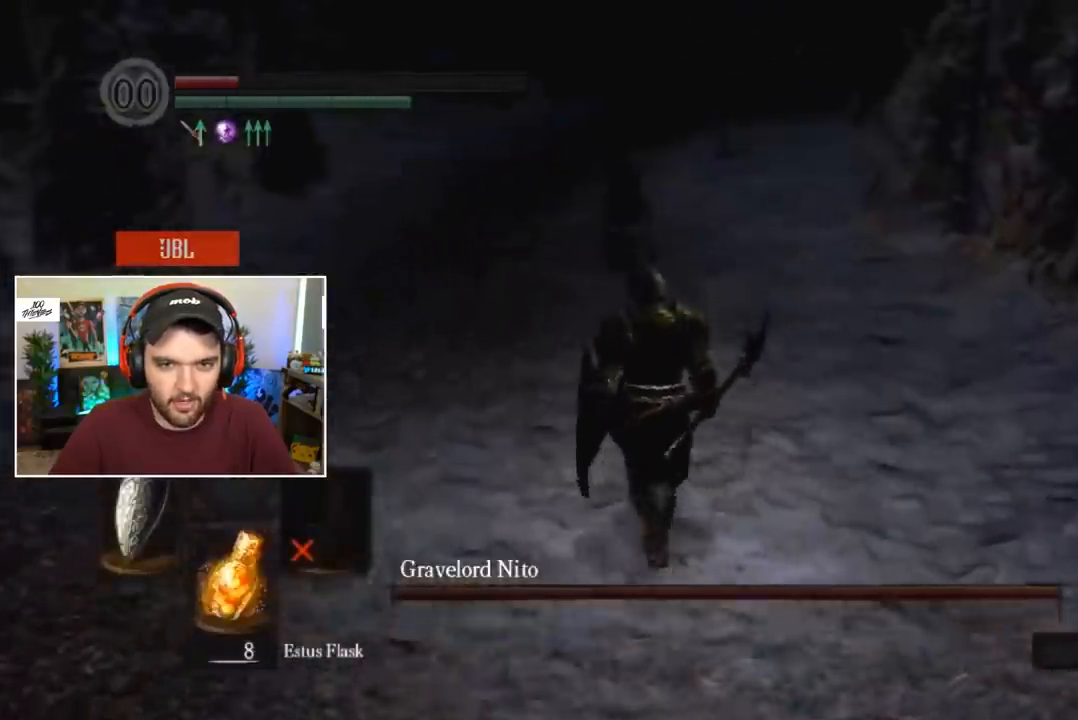
{"buttons": ["L1"], "left_stick": "center", "right_stick": "center", "events": [[383, "L1", "down"]]}
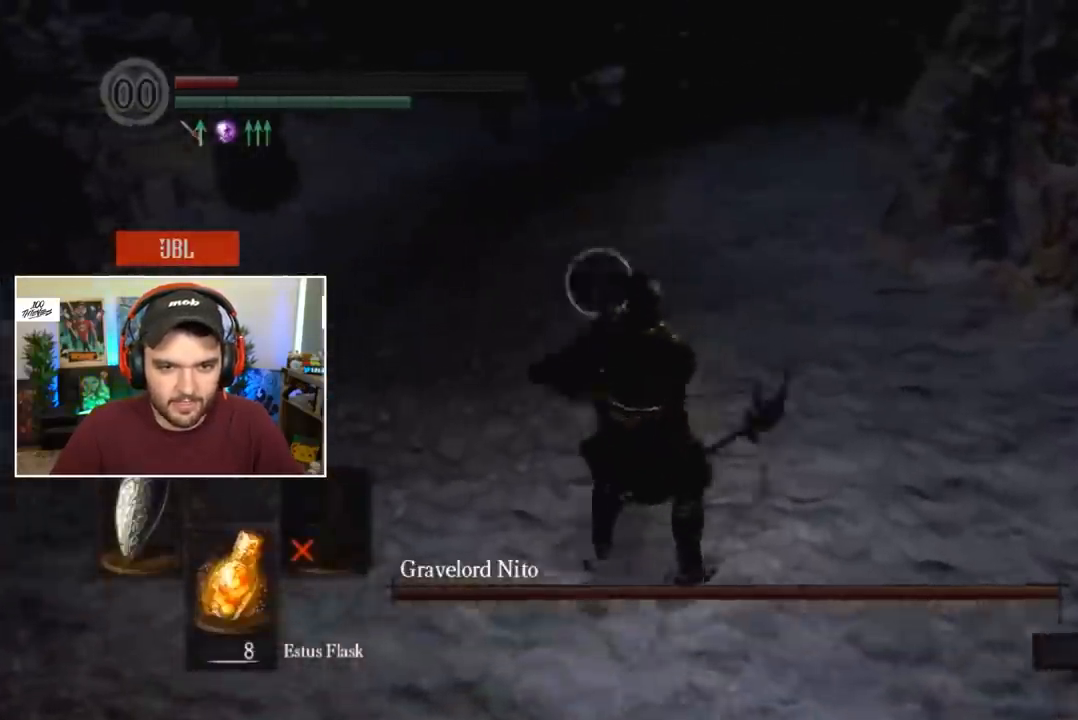
{"buttons": [], "left_stick": "down", "right_stick": "center", "events": [[317, "L1", "up"], [450, "Y", "down"], [483, "Y", "up"], [483, "left_stick", "down"]]}
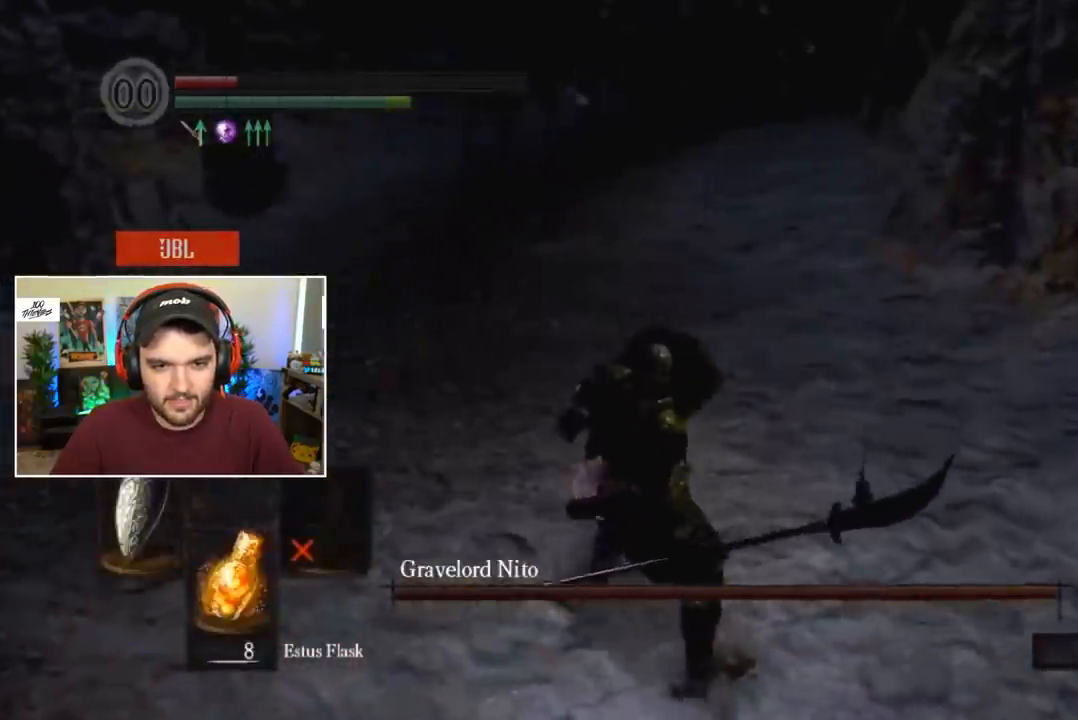
{"buttons": [], "left_stick": "down", "right_stick": "center", "events": [[217, "right_stick", "left"], [283, "right_stick", "center"]]}